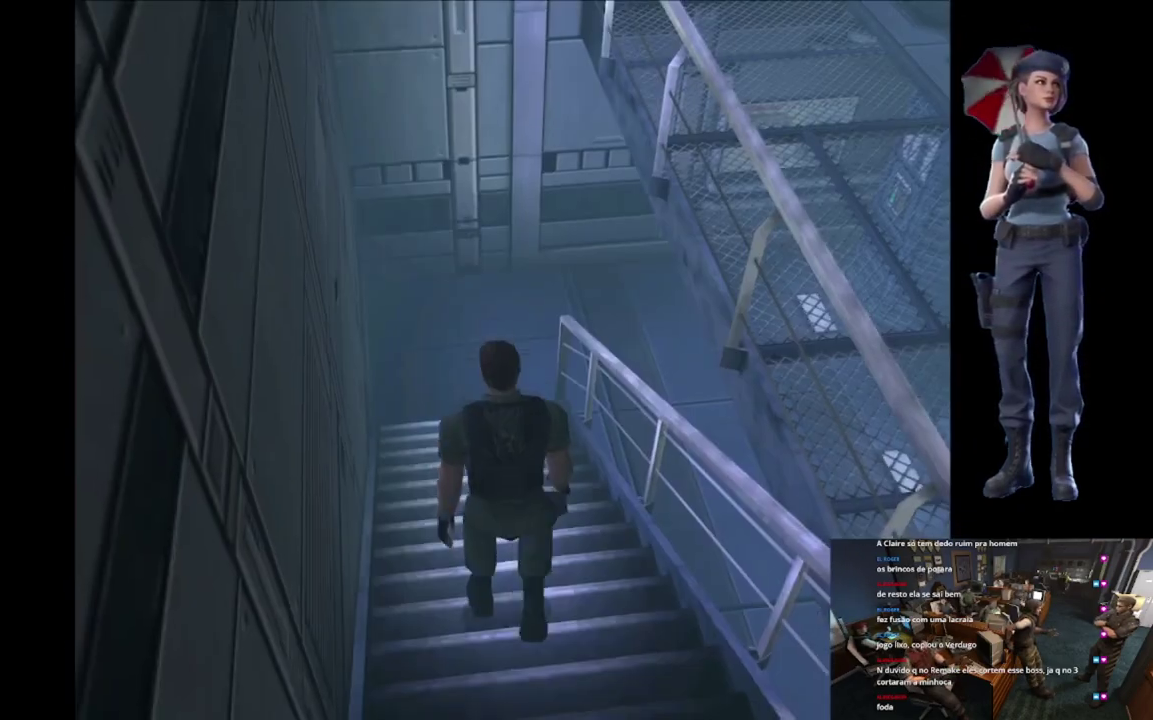
Gameplay with a controller (Xbox layout); each line is a JSON object with the inputs held at the frame after it. "events" lists button and stick changes between this image and that frame as [ms after this image, input, new state], when the widget could be followed in between.
{"buttons": [], "left_stick": "center", "right_stick": "center", "events": []}
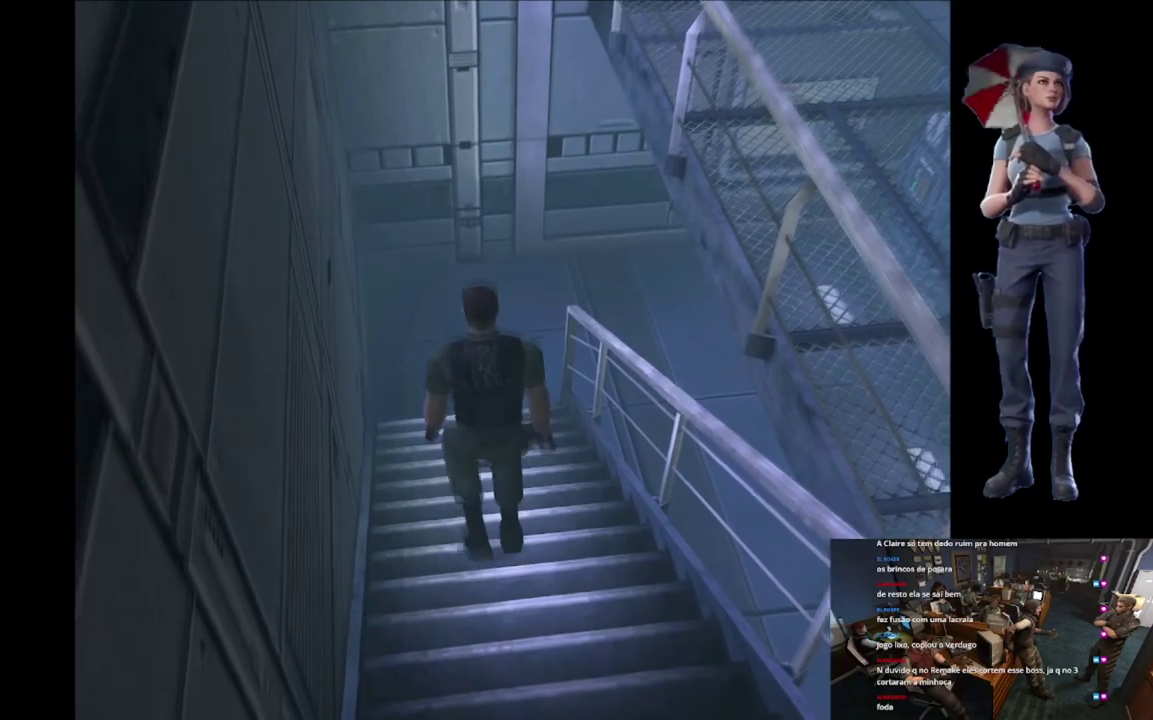
{"buttons": [], "left_stick": "center", "right_stick": "center", "events": []}
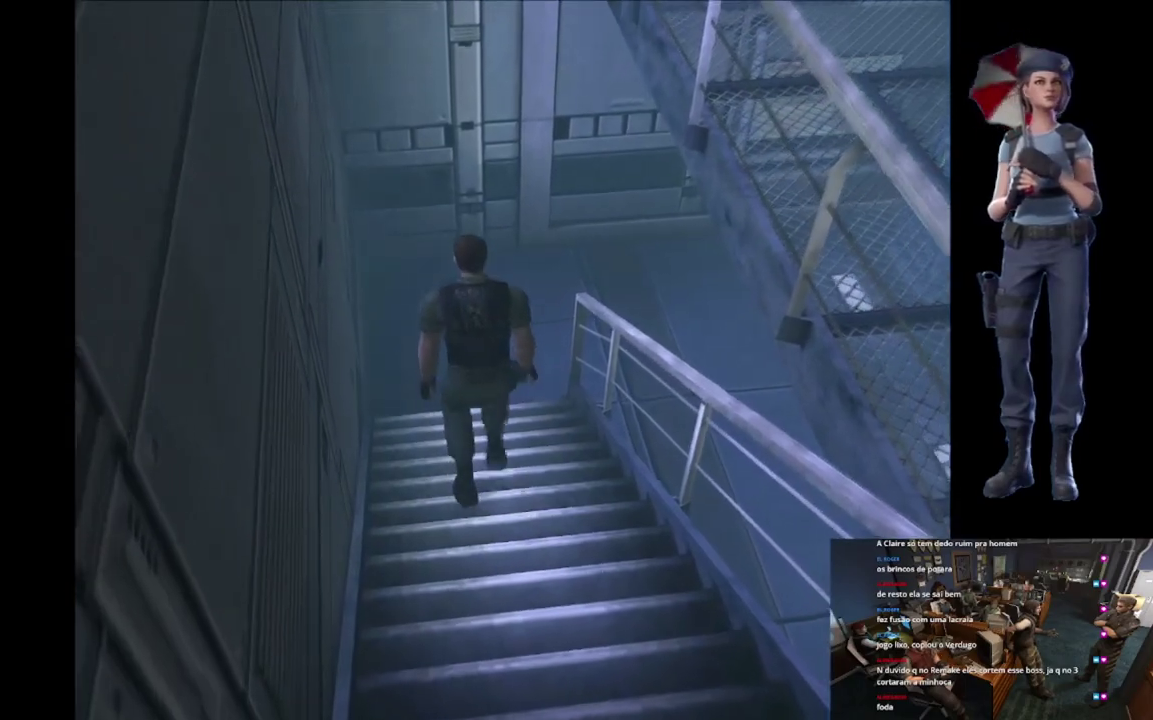
{"buttons": [], "left_stick": "center", "right_stick": "center", "events": []}
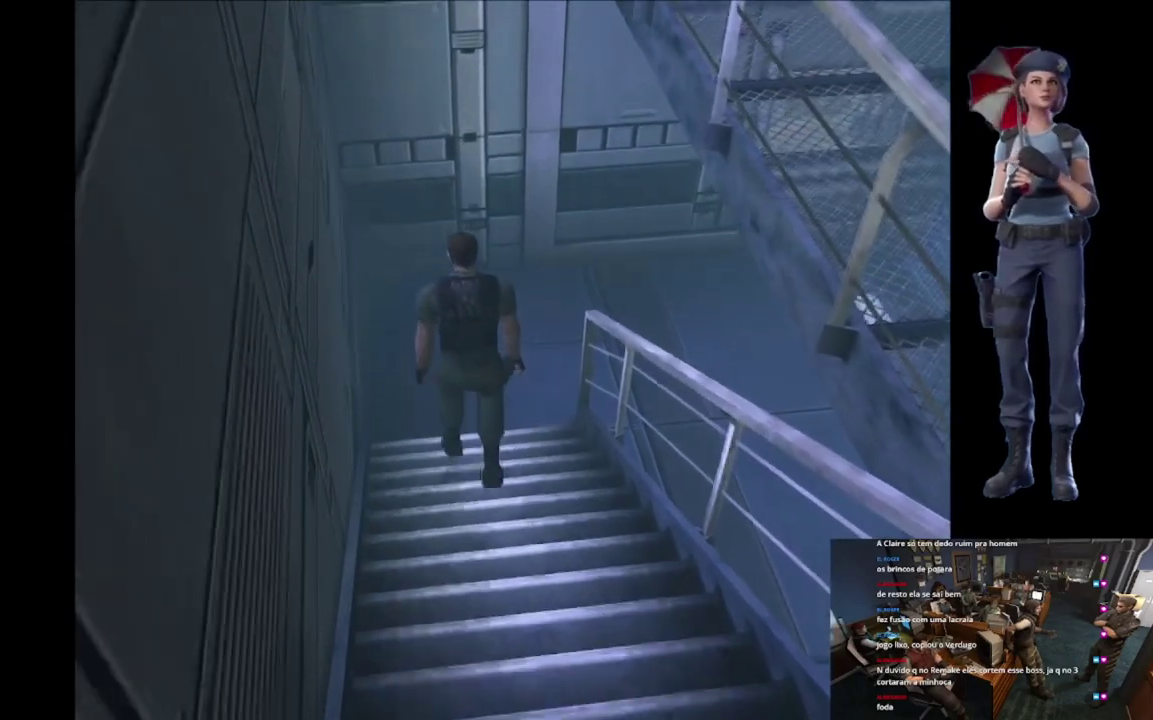
{"buttons": [], "left_stick": "center", "right_stick": "center", "events": []}
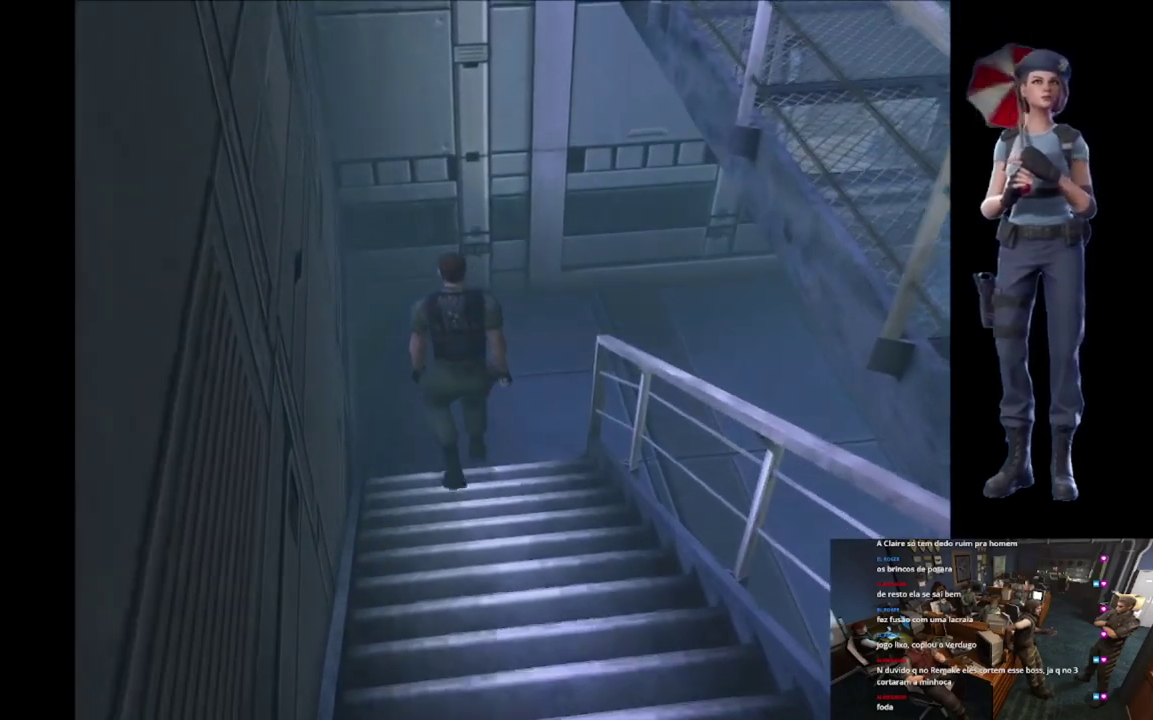
{"buttons": [], "left_stick": "center", "right_stick": "center", "events": []}
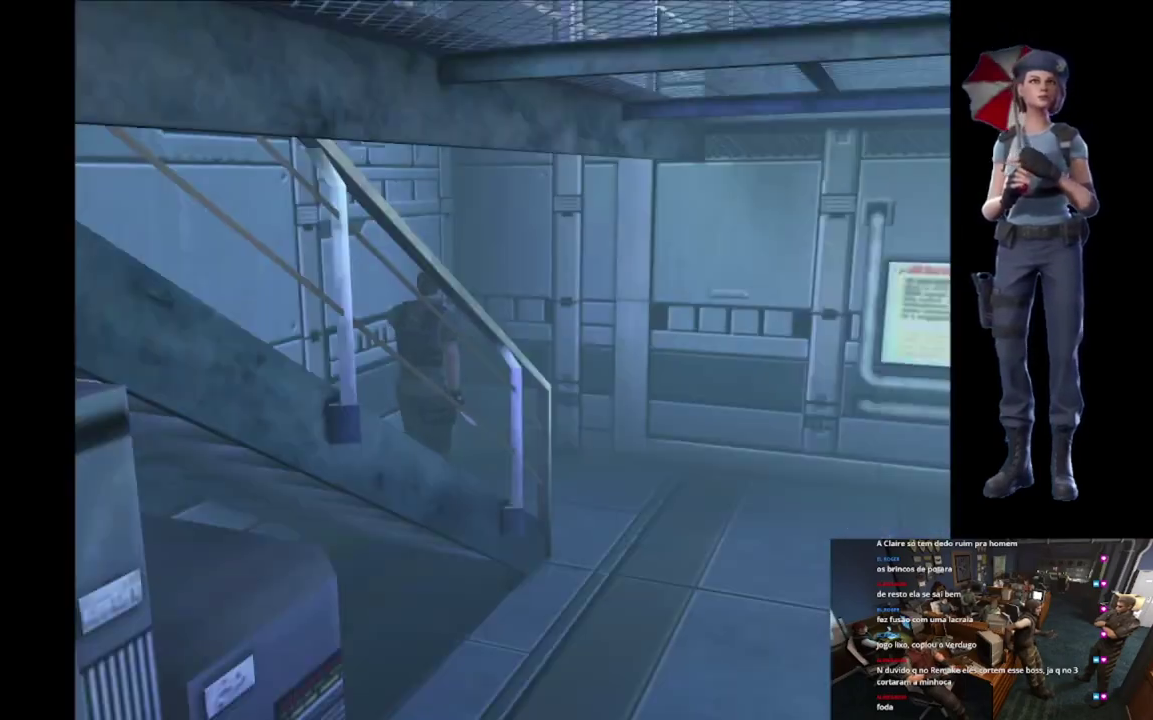
{"buttons": ["X"], "left_stick": "up-right", "right_stick": "center", "events": [[17, "left_stick", "right"], [250, "left_stick", "up-right"], [267, "X", "down"]]}
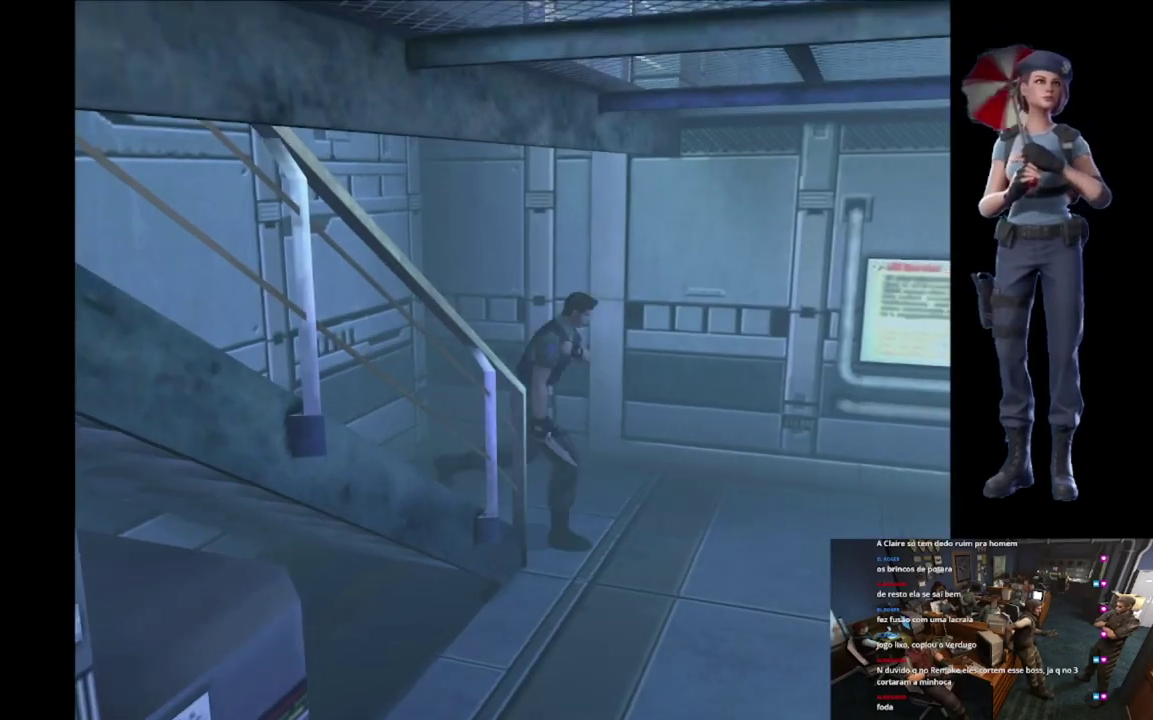
{"buttons": ["X"], "left_stick": "up-right", "right_stick": "center", "events": []}
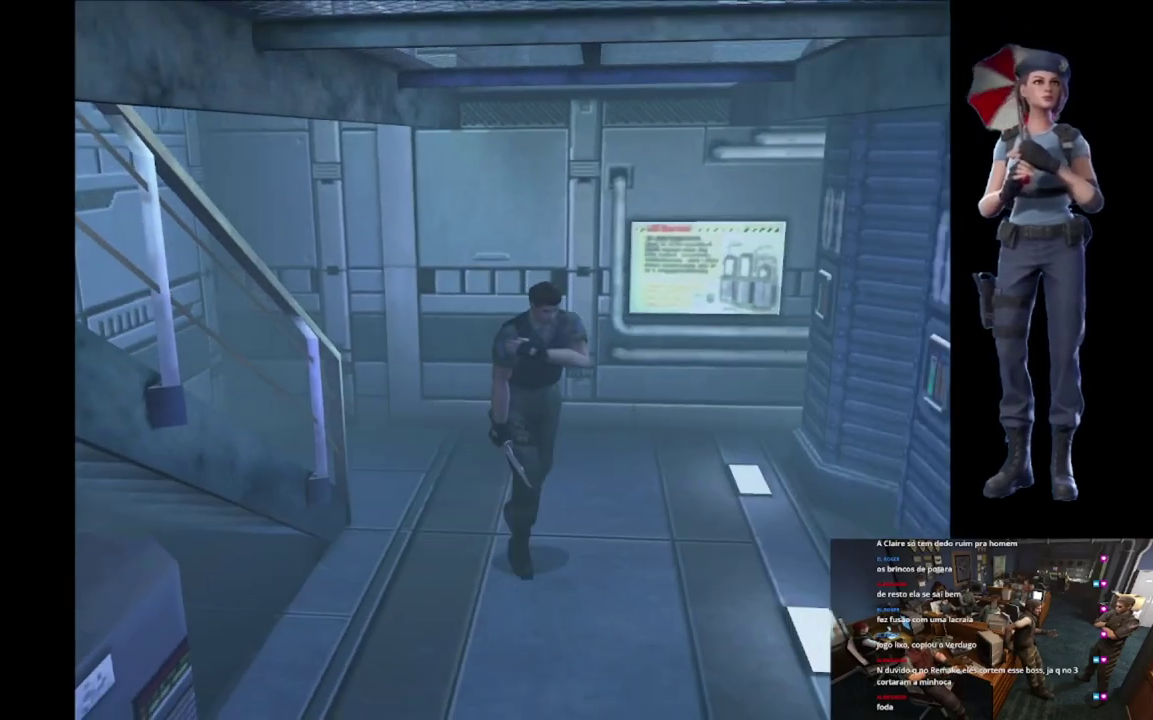
{"buttons": ["X"], "left_stick": "up", "right_stick": "center", "events": [[117, "left_stick", "up"]]}
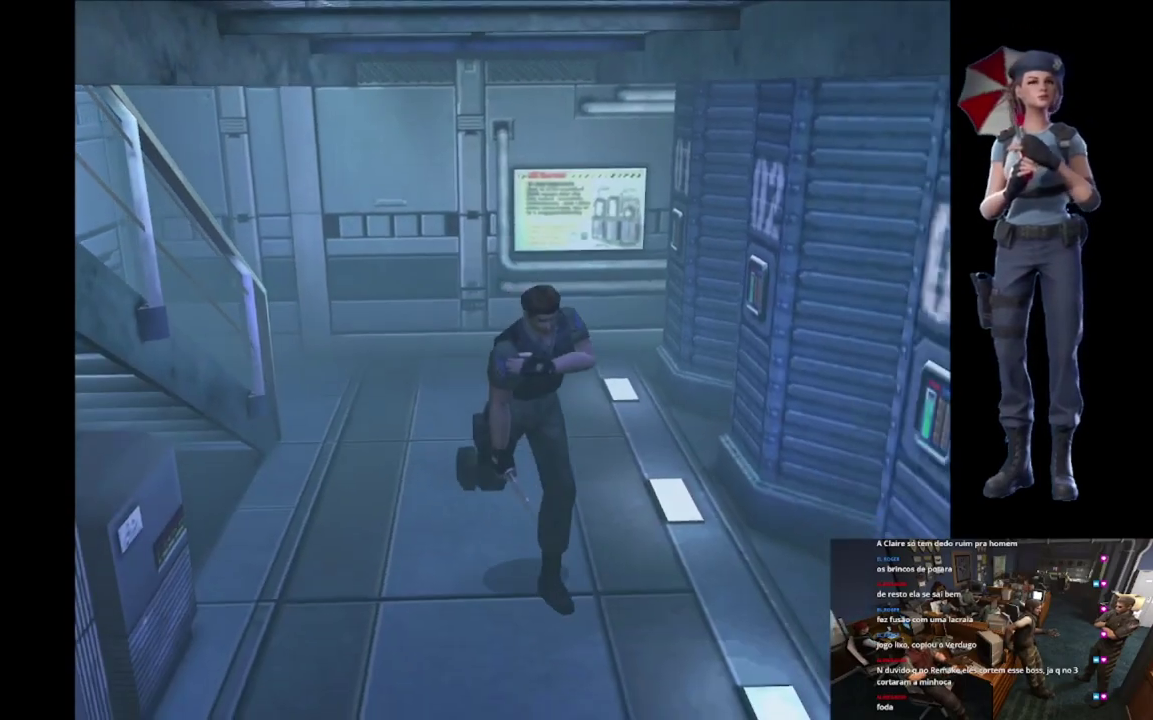
{"buttons": ["X"], "left_stick": "up", "right_stick": "center", "events": [[66, "left_stick", "up-right"], [216, "left_stick", "up"]]}
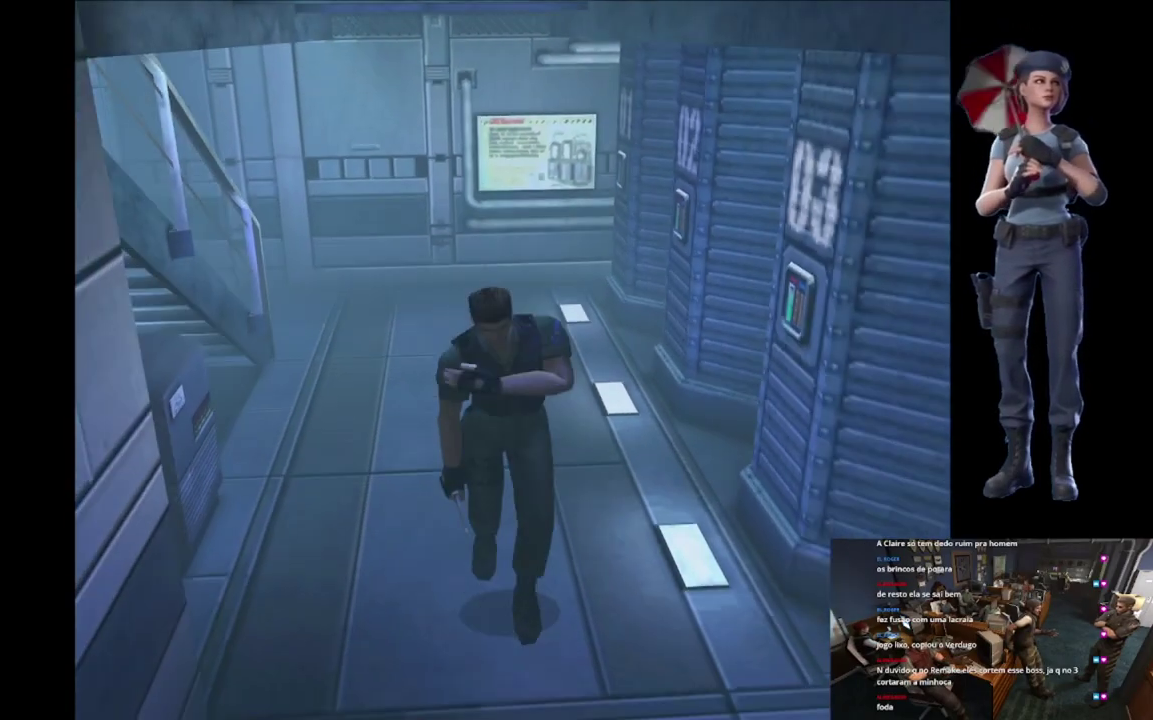
{"buttons": ["X"], "left_stick": "up", "right_stick": "center", "events": [[250, "left_stick", "up-left"], [400, "left_stick", "up"]]}
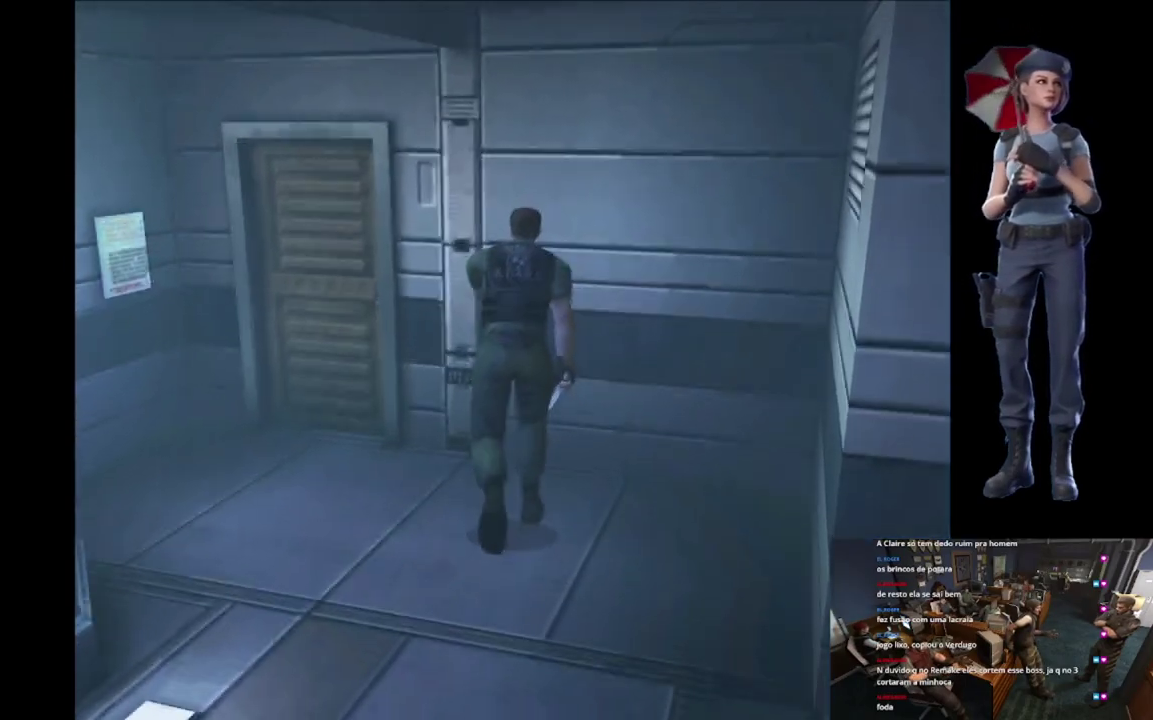
{"buttons": ["A", "X"], "left_stick": "up-right", "right_stick": "center", "events": [[116, "left_stick", "up-left"], [300, "left_stick", "up"], [450, "left_stick", "up-right"], [467, "A", "down"]]}
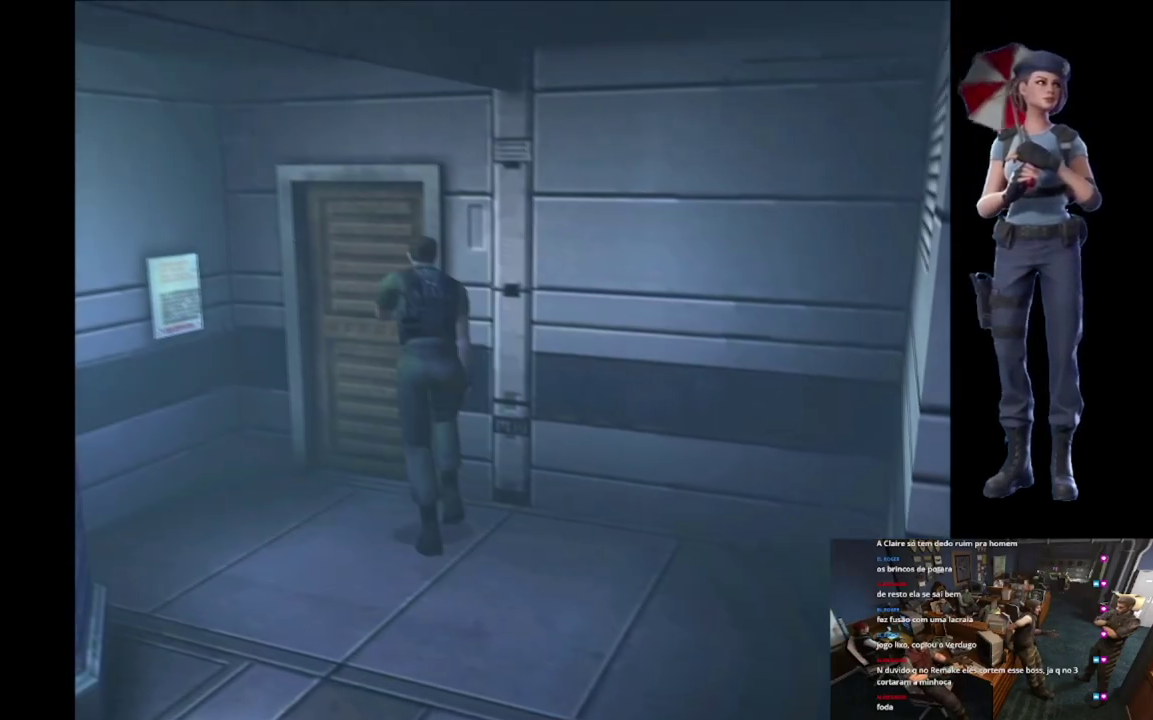
{"buttons": [], "left_stick": "center", "right_stick": "center", "events": [[134, "A", "up"], [201, "A", "down"], [267, "X", "up"], [351, "left_stick", "center"], [434, "A", "up"]]}
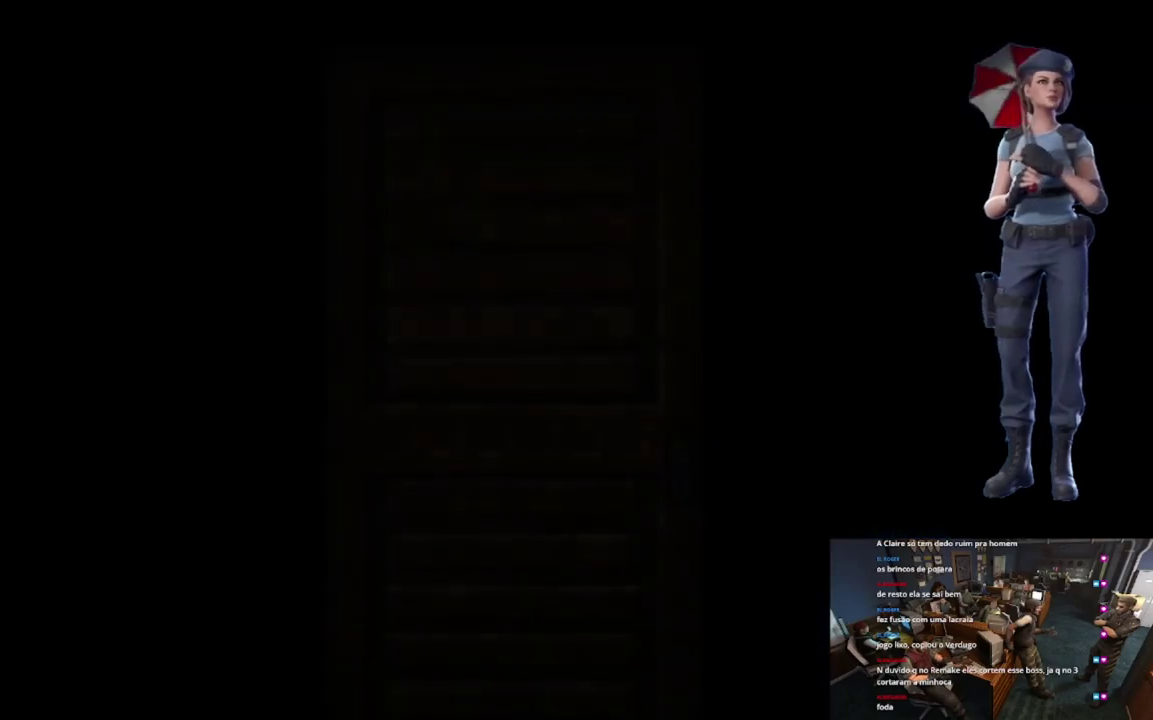
{"buttons": [], "left_stick": "center", "right_stick": "center", "events": [[100, "L1", "down"], [317, "L1", "up"], [384, "L1", "down"], [484, "L1", "up"]]}
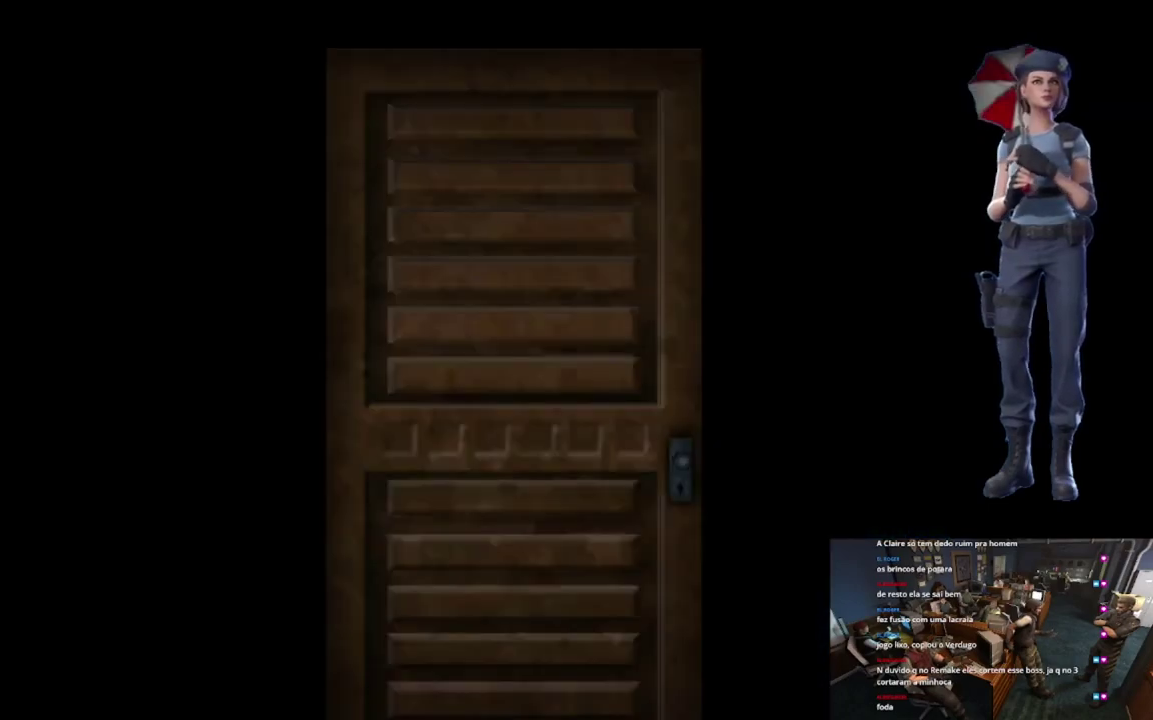
{"buttons": [], "left_stick": "center", "right_stick": "center", "events": [[67, "L1", "down"], [151, "L1", "up"], [234, "L1", "down"], [301, "L1", "up"], [401, "L1", "down"], [501, "L1", "up"]]}
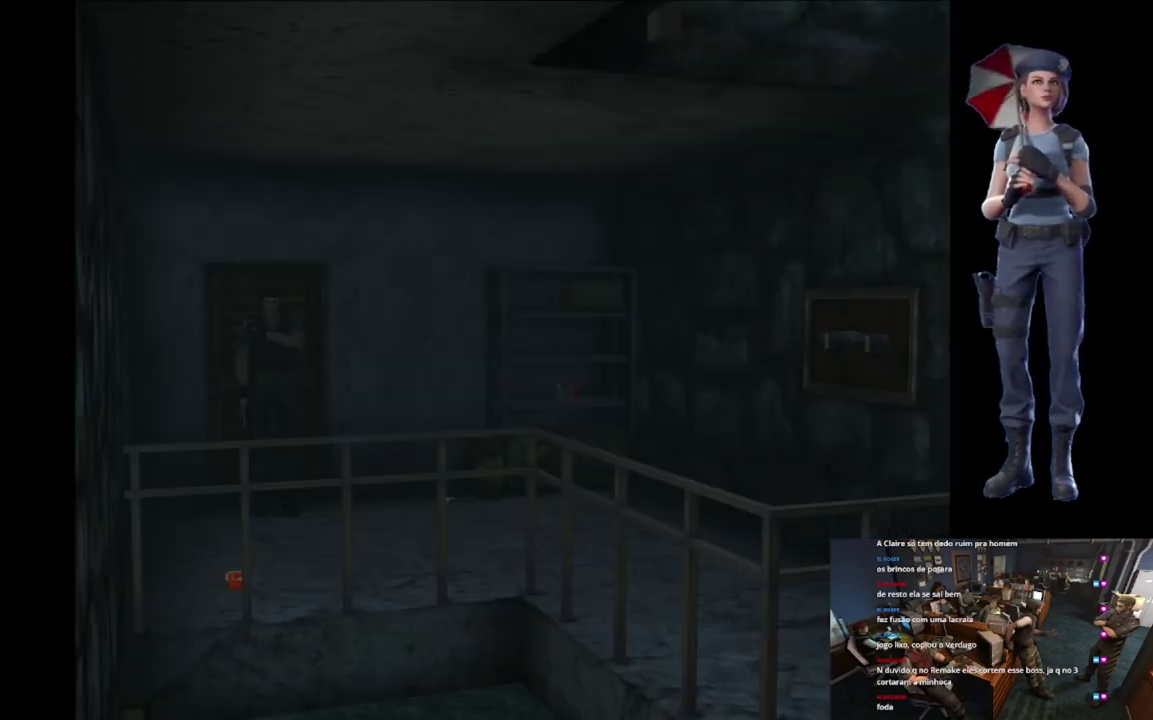
{"buttons": ["X"], "left_stick": "up-left", "right_stick": "center", "events": [[467, "left_stick", "up-left"], [484, "X", "down"]]}
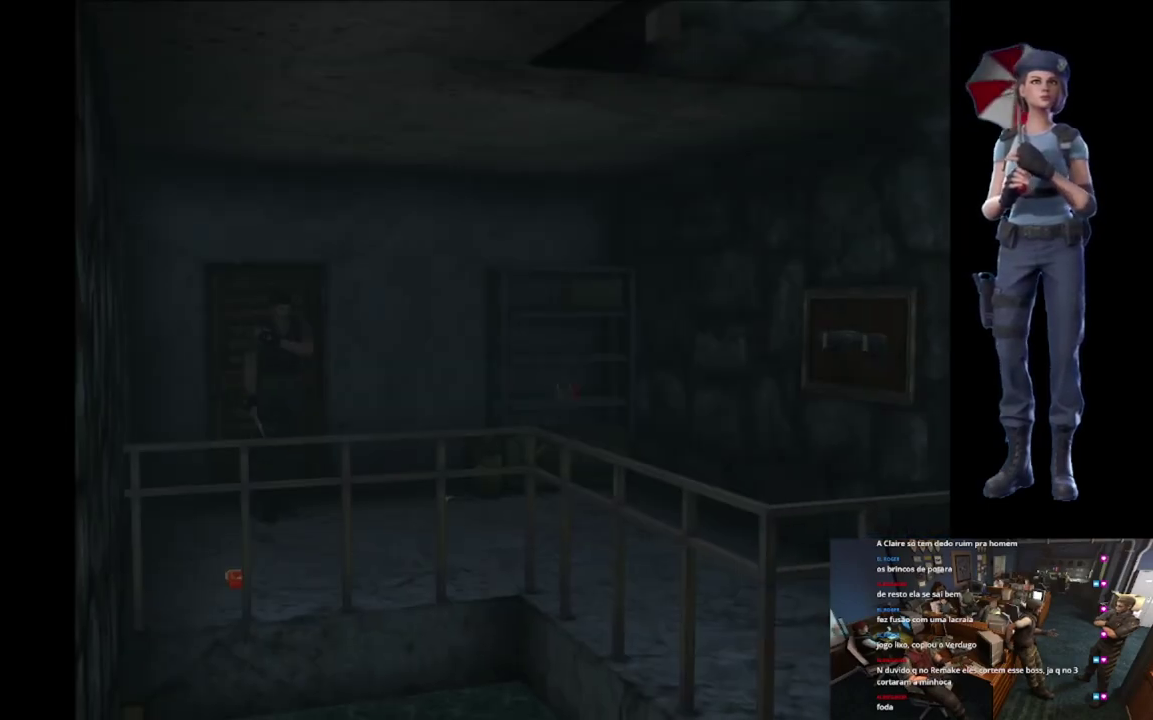
{"buttons": ["X"], "left_stick": "up", "right_stick": "center", "events": [[468, "left_stick", "up"]]}
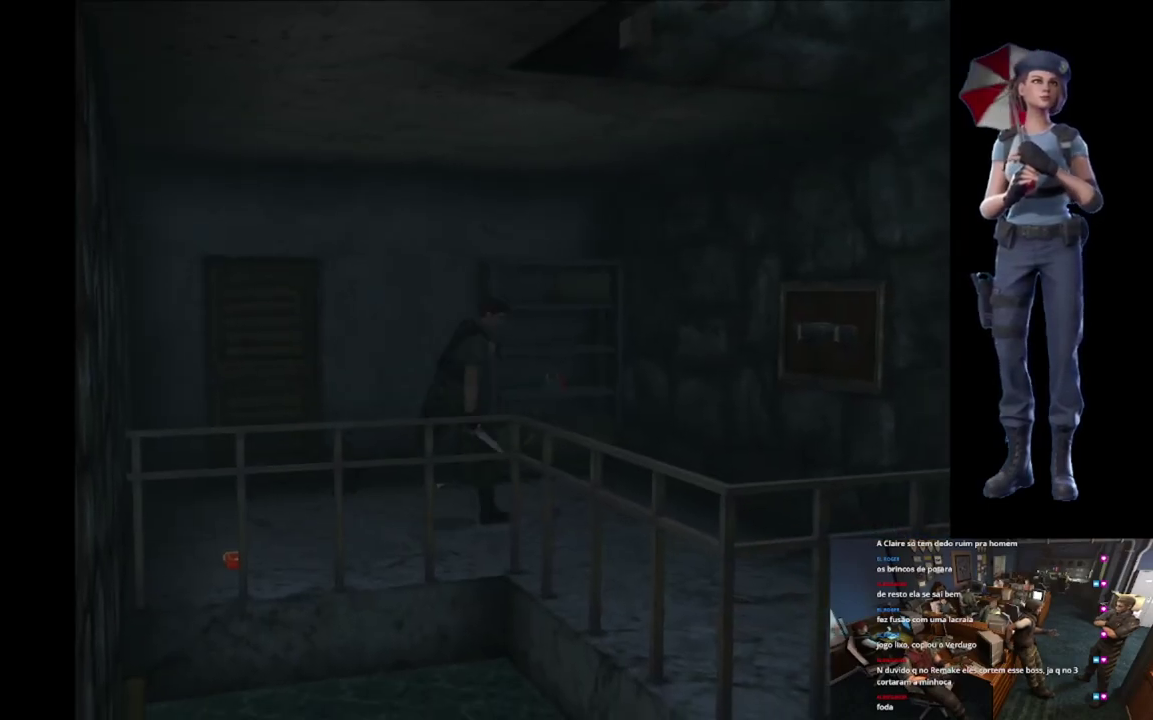
{"buttons": ["X"], "left_stick": "up", "right_stick": "center", "events": []}
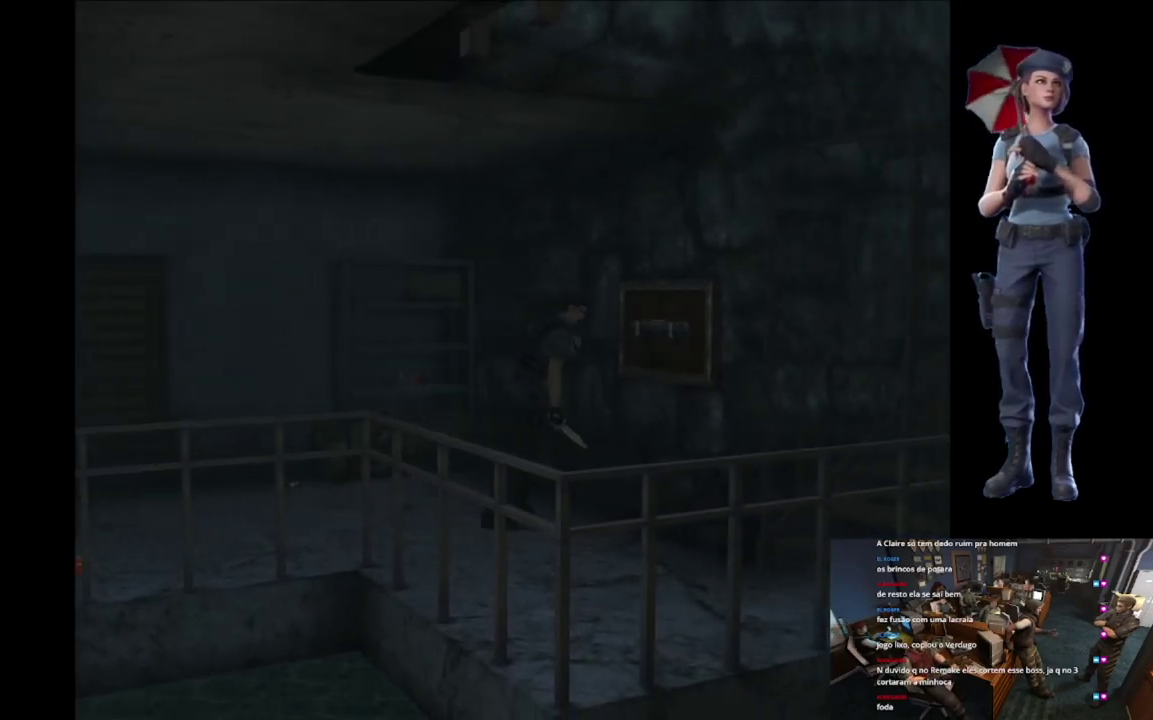
{"buttons": ["A"], "left_stick": "center", "right_stick": "center", "events": [[50, "left_stick", "up-right"], [100, "A", "down"], [201, "A", "up"], [217, "X", "up"], [267, "left_stick", "center"], [284, "A", "down"], [284, "X", "down"], [351, "X", "up"]]}
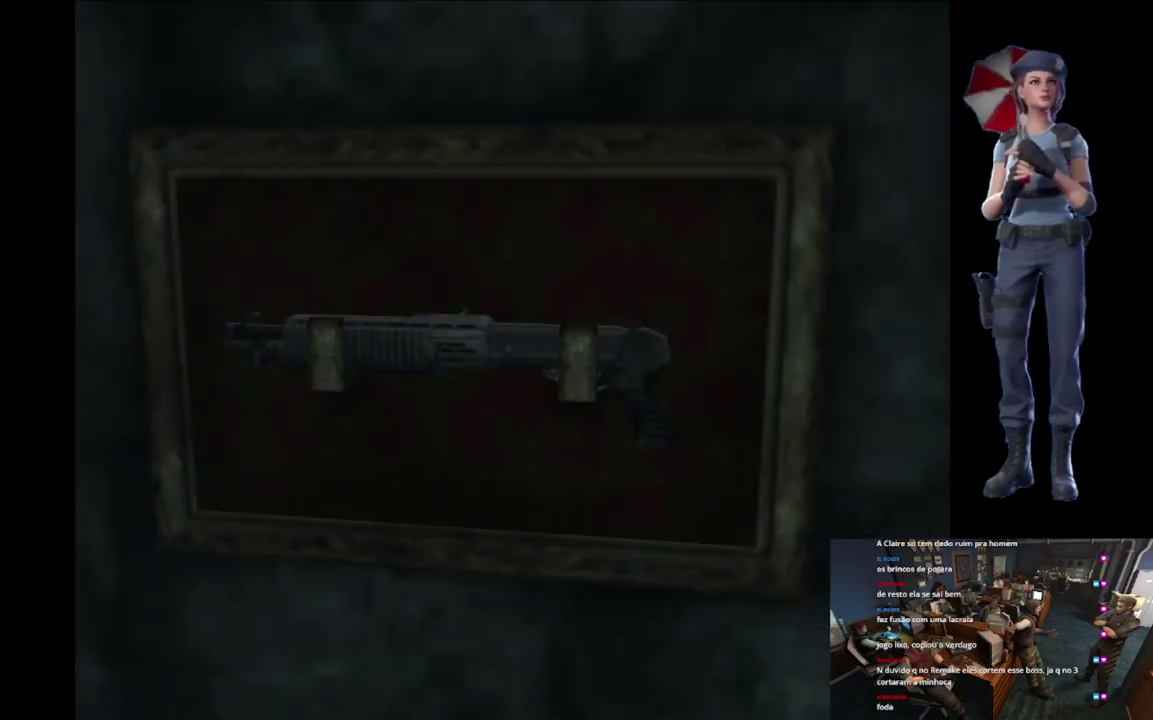
{"buttons": ["A"], "left_stick": "center", "right_stick": "center", "events": [[17, "A", "up"], [167, "A", "down"]]}
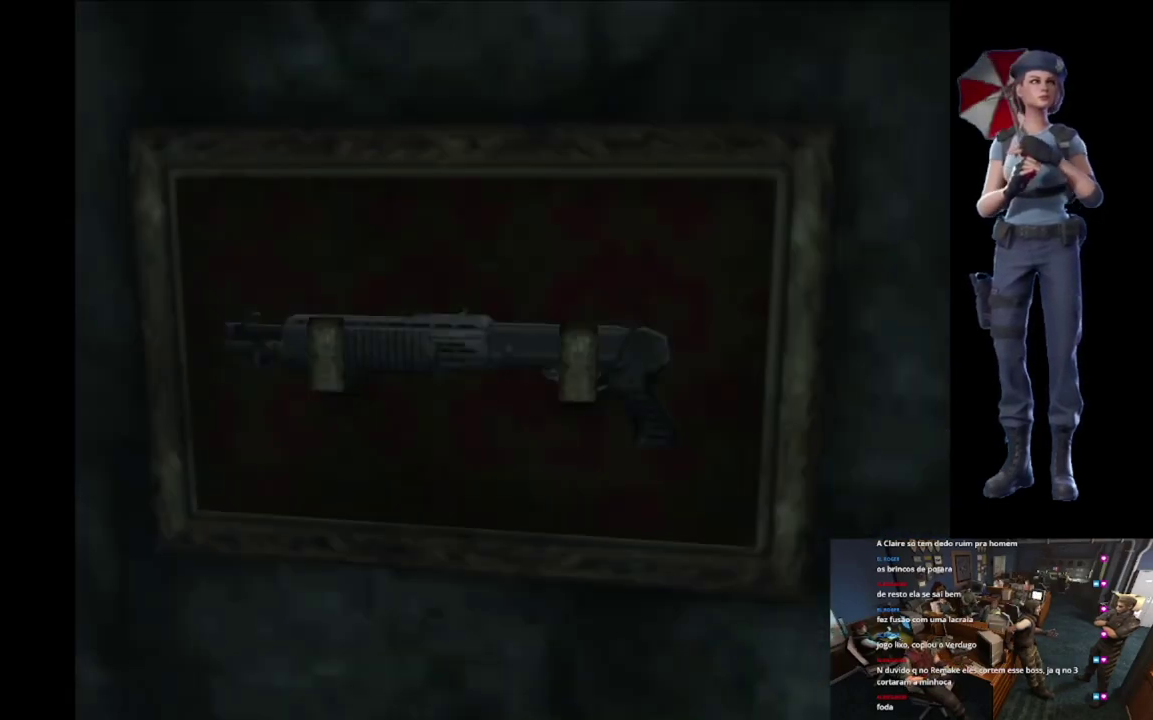
{"buttons": ["A"], "left_stick": "center", "right_stick": "center", "events": []}
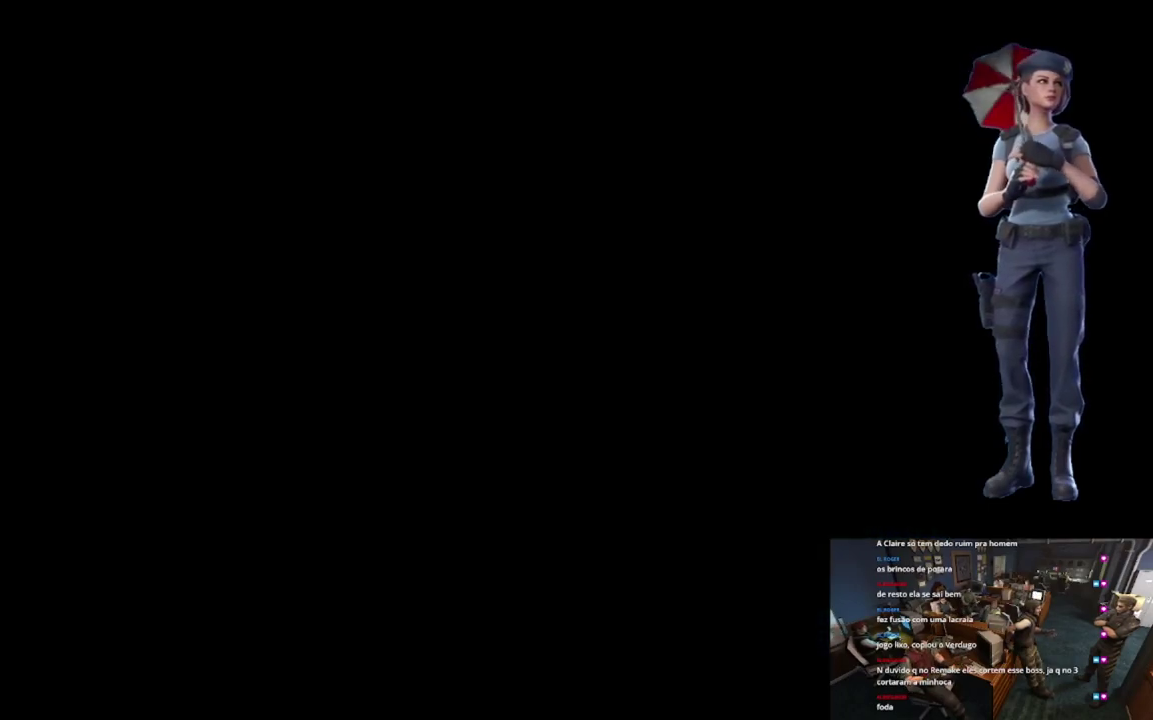
{"buttons": ["A"], "left_stick": "center", "right_stick": "center", "events": [[167, "A", "up"], [267, "A", "down"]]}
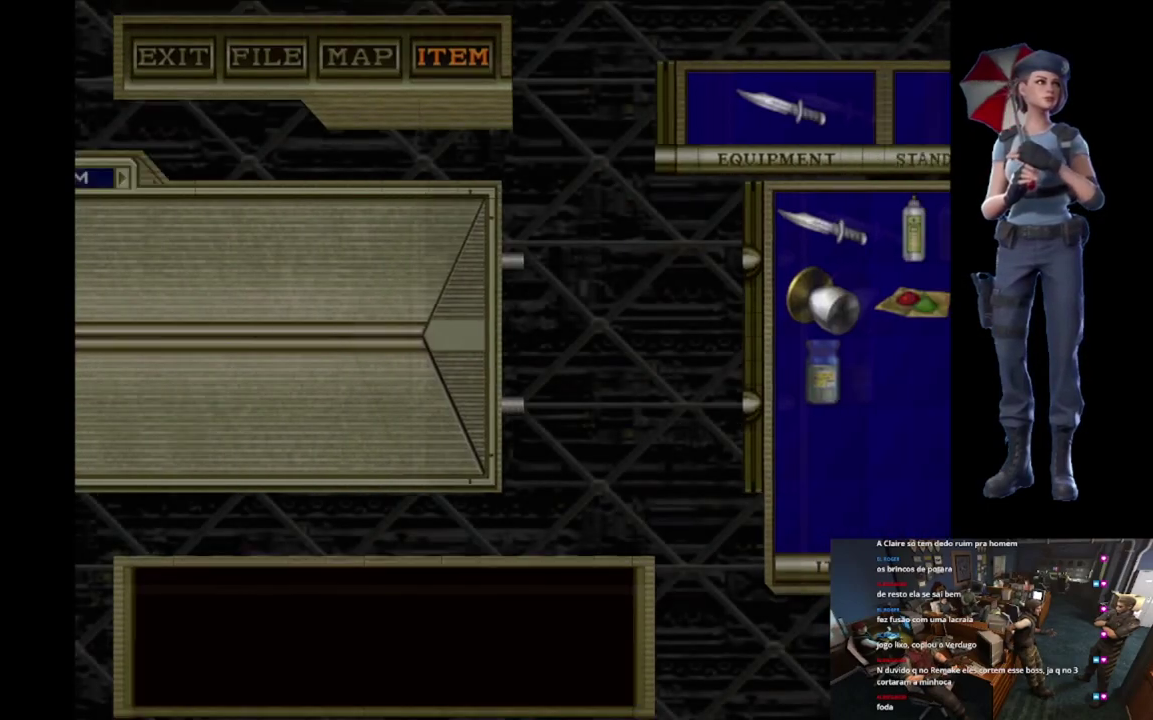
{"buttons": ["A"], "left_stick": "center", "right_stick": "center", "events": []}
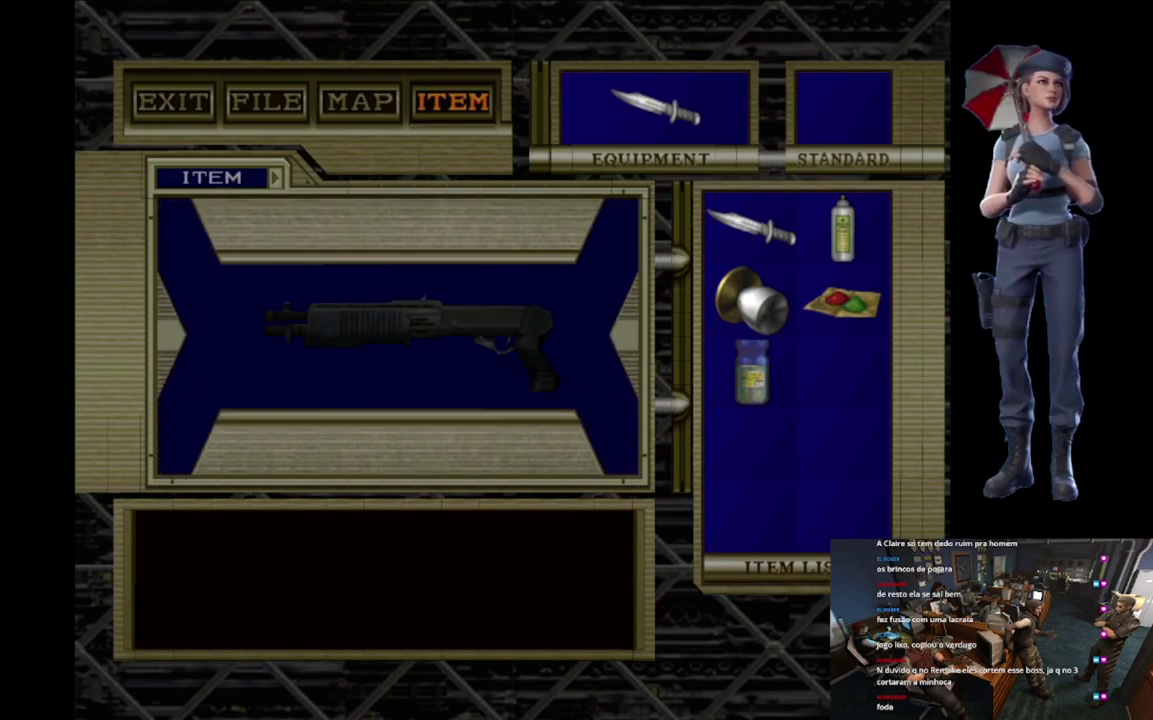
{"buttons": ["A"], "left_stick": "center", "right_stick": "center", "events": [[400, "A", "up"], [500, "A", "down"]]}
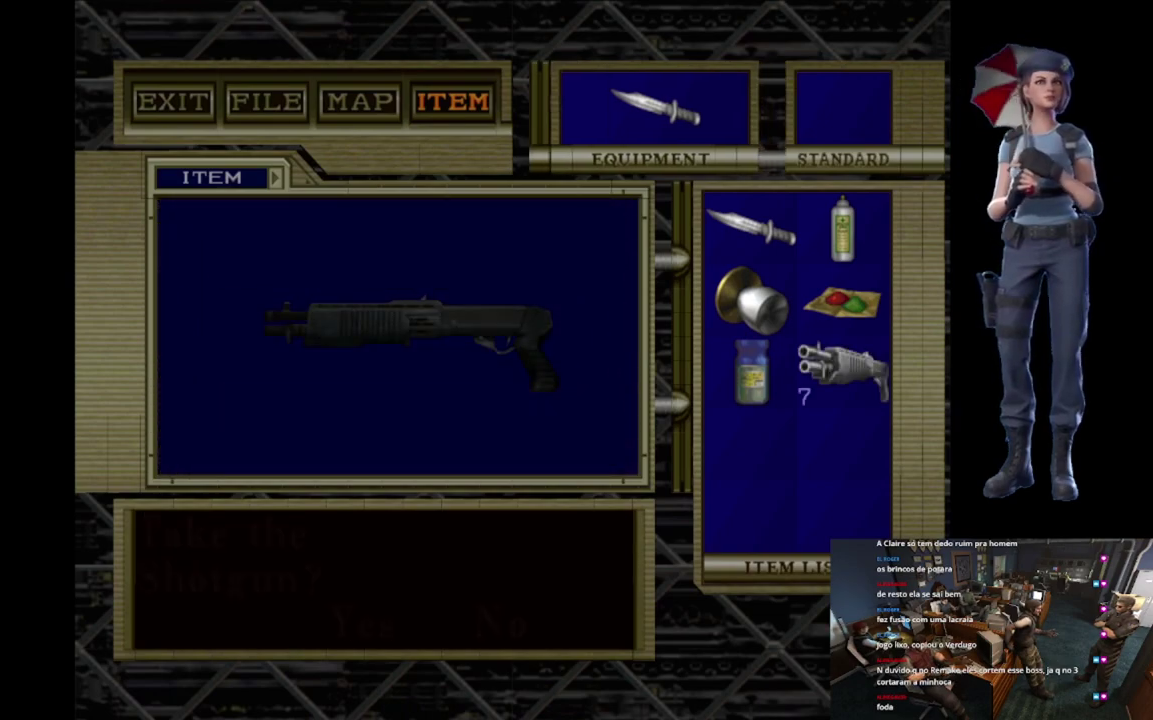
{"buttons": [], "left_stick": "center", "right_stick": "center", "events": [[100, "A", "up"], [167, "A", "down"], [251, "A", "up"], [334, "A", "down"], [451, "A", "up"]]}
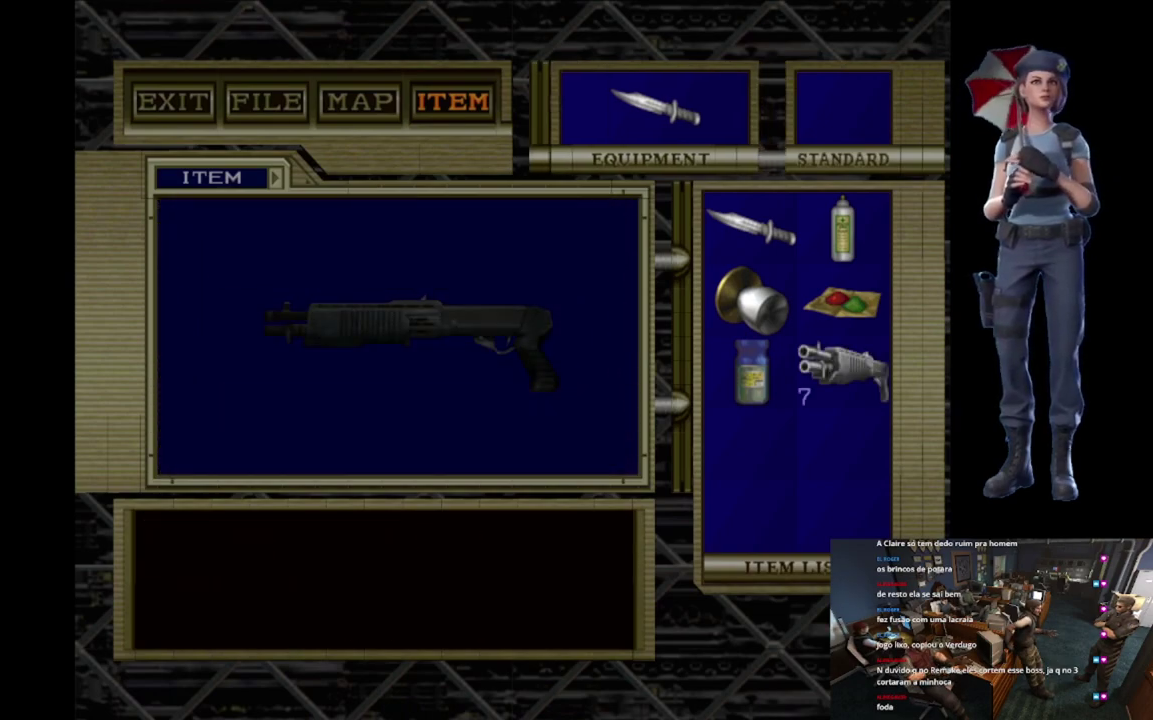
{"buttons": ["A"], "left_stick": "center", "right_stick": "center", "events": [[17, "A", "down"], [133, "A", "up"], [200, "A", "down"]]}
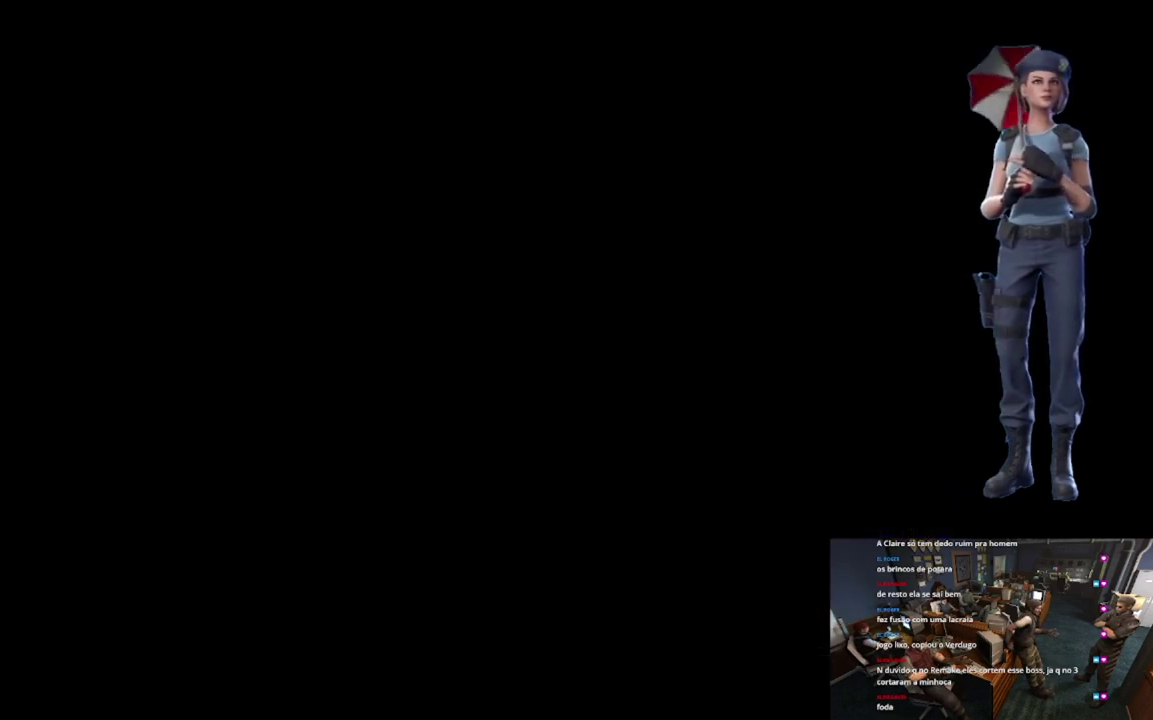
{"buttons": ["A"], "left_stick": "center", "right_stick": "center", "events": []}
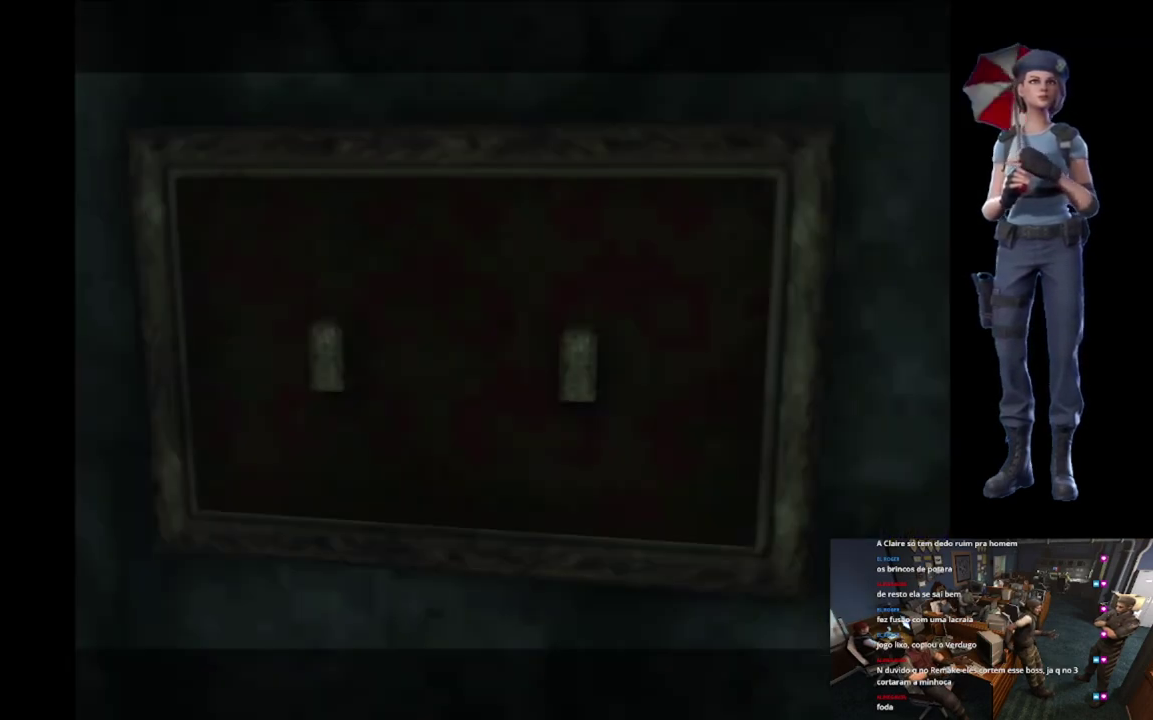
{"buttons": [], "left_stick": "center", "right_stick": "center", "events": [[283, "A", "up"]]}